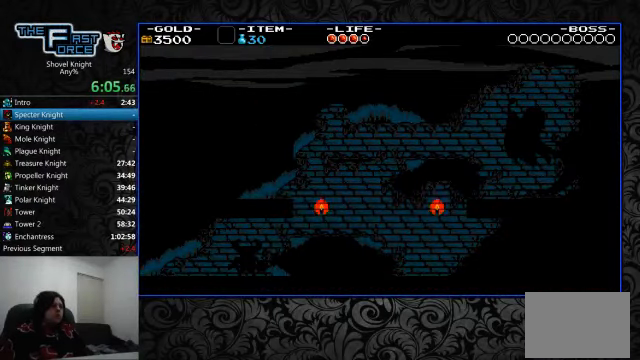
Gameplay with a controller (PlayStation layout); each line is a JSON object with the inputs held at the frame after it. "events" lists button and stick changes between this image and that frame as [ms after this image, input, new state], when the widget could be followed in between. Not read: L1 L2 L3 R1 R2 R3.
{"buttons": [], "left_stick": "center", "right_stick": "center", "events": []}
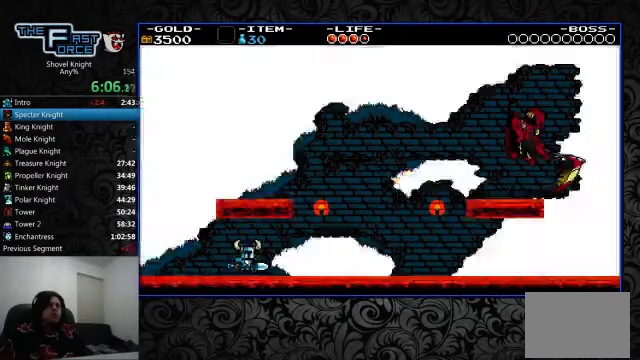
{"buttons": [], "left_stick": "center", "right_stick": "center", "events": []}
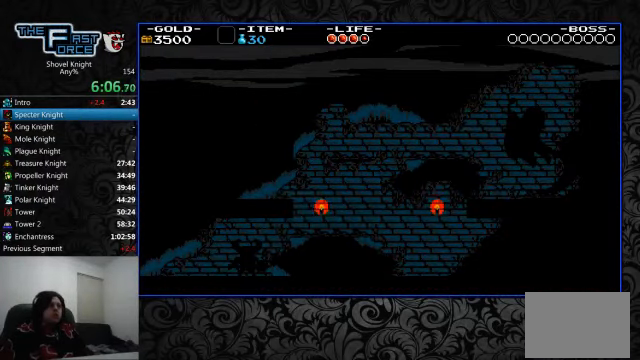
{"buttons": [], "left_stick": "center", "right_stick": "center", "events": []}
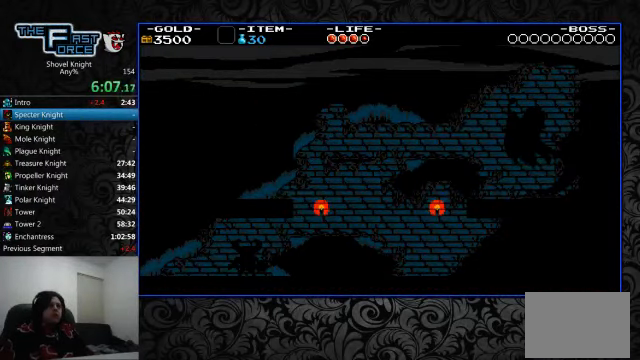
{"buttons": [], "left_stick": "center", "right_stick": "center", "events": []}
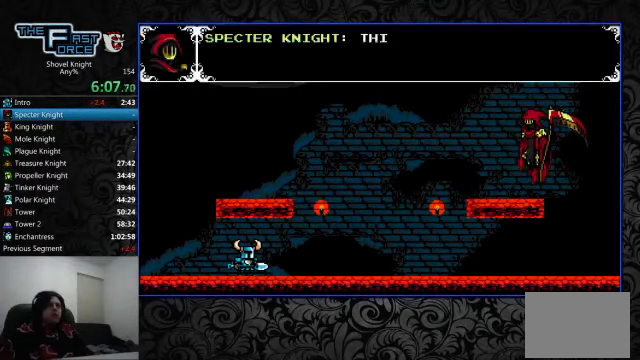
{"buttons": ["DPAD_RIGHT"], "left_stick": "center", "right_stick": "center", "events": [[500, "DPAD_RIGHT", "down"]]}
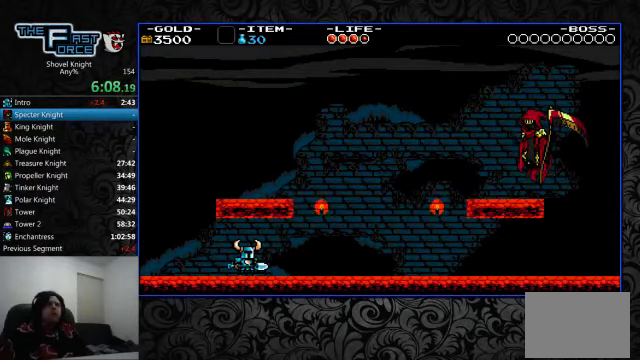
{"buttons": ["DPAD_RIGHT"], "left_stick": "center", "right_stick": "center", "events": [[367, "DPAD_RIGHT", "up"], [467, "DPAD_RIGHT", "down"]]}
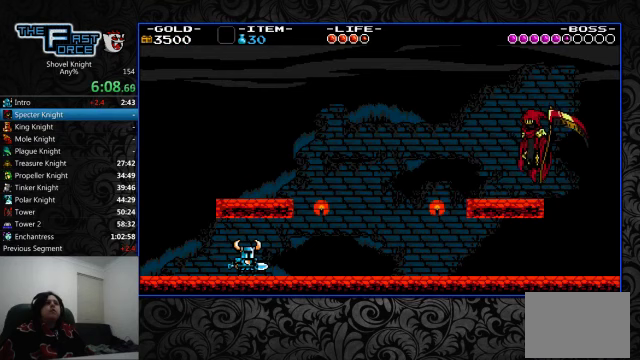
{"buttons": ["DPAD_RIGHT"], "left_stick": "center", "right_stick": "center", "events": []}
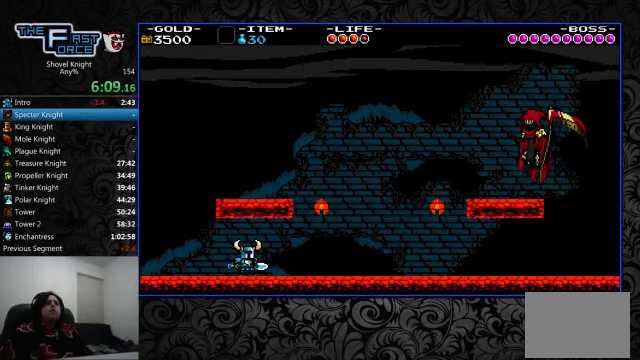
{"buttons": ["DPAD_RIGHT"], "left_stick": "center", "right_stick": "center", "events": []}
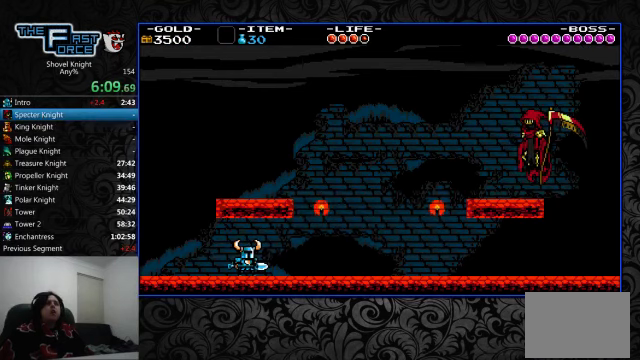
{"buttons": ["DPAD_RIGHT"], "left_stick": "center", "right_stick": "center", "events": []}
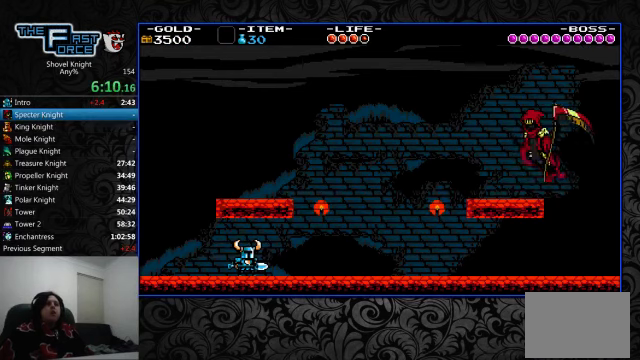
{"buttons": ["DPAD_RIGHT"], "left_stick": "center", "right_stick": "center", "events": []}
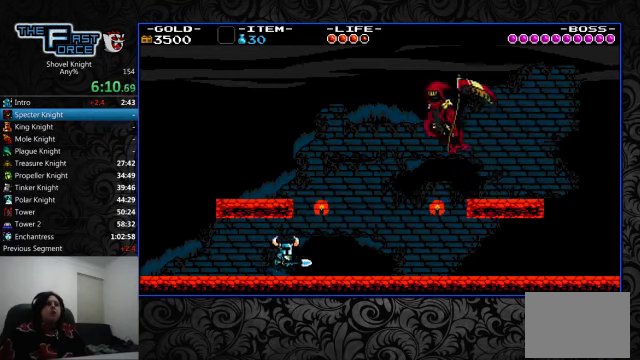
{"buttons": ["DPAD_RIGHT"], "left_stick": "center", "right_stick": "center", "events": []}
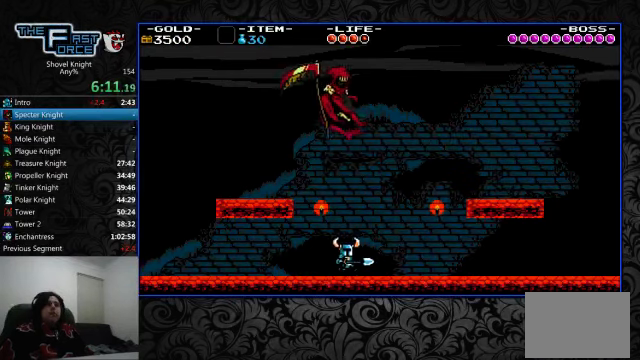
{"buttons": ["DPAD_RIGHT"], "left_stick": "center", "right_stick": "center", "events": []}
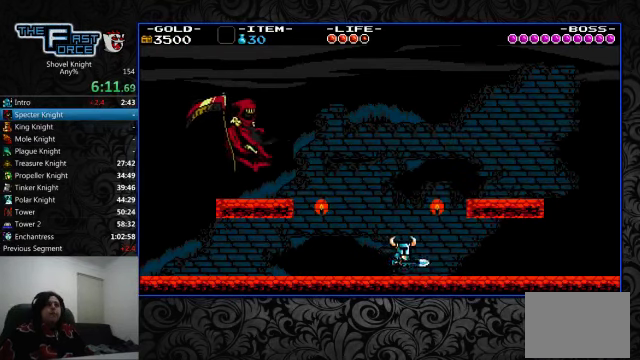
{"buttons": ["DPAD_LEFT"], "left_stick": "center", "right_stick": "center", "events": [[200, "DPAD_RIGHT", "up"], [233, "DPAD_LEFT", "down"]]}
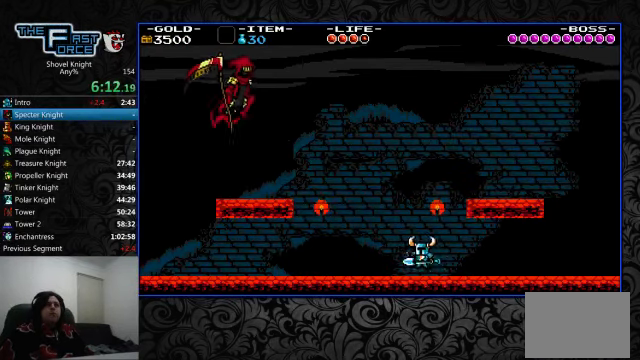
{"buttons": [], "left_stick": "center", "right_stick": "center", "events": [[67, "DPAD_LEFT", "up"], [167, "DPAD_RIGHT", "down"], [333, "DPAD_RIGHT", "up"]]}
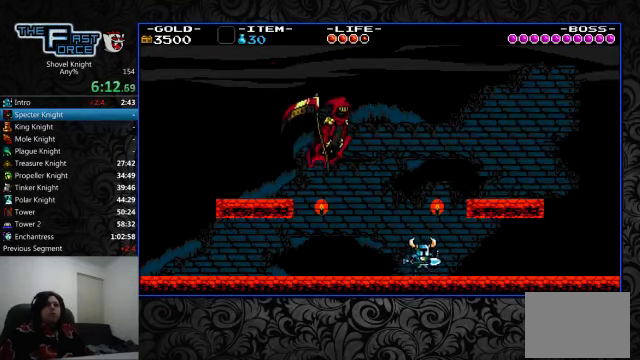
{"buttons": [], "left_stick": "center", "right_stick": "center", "events": [[33, "DPAD_RIGHT", "down"], [200, "DPAD_RIGHT", "up"]]}
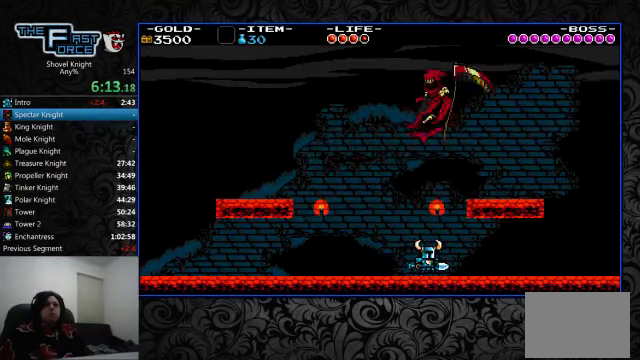
{"buttons": ["DPAD_RIGHT"], "left_stick": "center", "right_stick": "center", "events": [[33, "CROSS", "down"], [100, "DPAD_RIGHT", "down"], [433, "CROSS", "up"]]}
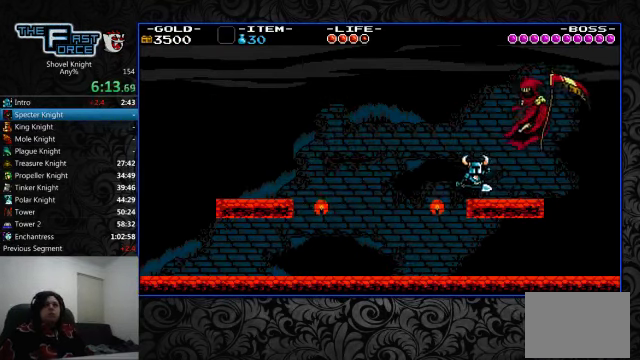
{"buttons": ["DPAD_LEFT"], "left_stick": "center", "right_stick": "center", "events": [[100, "CROSS", "down"], [167, "CROSS", "up"], [200, "SQUARE", "down"], [300, "DPAD_RIGHT", "up"], [400, "DPAD_LEFT", "down"], [400, "SQUARE", "up"]]}
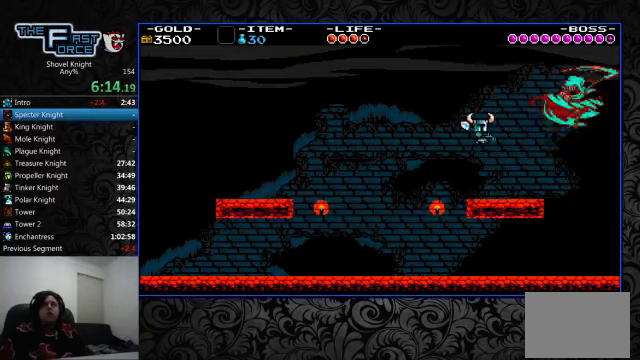
{"buttons": ["CROSS", "DPAD_RIGHT"], "left_stick": "center", "right_stick": "center", "events": [[66, "DPAD_LEFT", "up"], [166, "DPAD_RIGHT", "down"], [500, "CROSS", "down"]]}
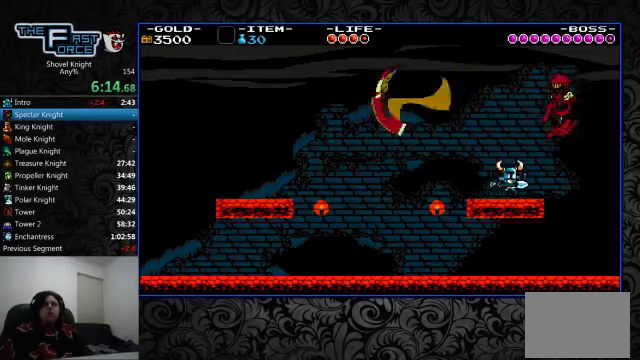
{"buttons": ["CROSS", "SQUARE", "DPAD_RIGHT"], "left_stick": "center", "right_stick": "center", "events": [[66, "DPAD_RIGHT", "up"], [166, "SQUARE", "down"], [200, "CROSS", "up"], [200, "SQUARE", "up"], [266, "CROSS", "down"], [266, "SQUARE", "down"], [366, "DPAD_RIGHT", "down"], [366, "SQUARE", "up"], [400, "DPAD_RIGHT", "up"], [400, "SQUARE", "down"], [433, "DPAD_RIGHT", "down"], [466, "SQUARE", "up"], [500, "SQUARE", "down"]]}
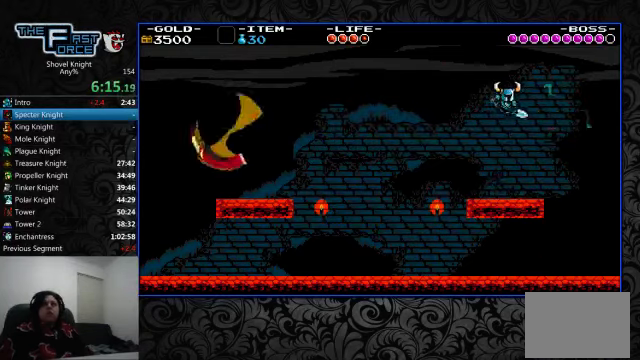
{"buttons": ["DPAD_RIGHT"], "left_stick": "center", "right_stick": "center", "events": [[100, "CROSS", "up"], [100, "SQUARE", "up"], [166, "CROSS", "down"], [166, "SQUARE", "down"], [233, "CROSS", "up"], [233, "SQUARE", "up"], [333, "CROSS", "down"], [400, "CROSS", "up"]]}
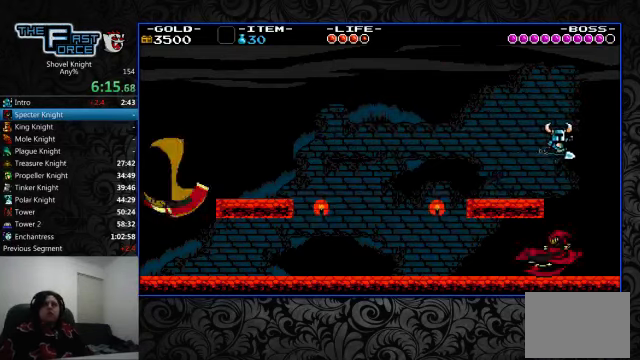
{"buttons": ["SQUARE"], "left_stick": "center", "right_stick": "center", "events": [[333, "DPAD_RIGHT", "up"], [466, "DPAD_LEFT", "down"], [500, "DPAD_LEFT", "up"], [500, "SQUARE", "down"]]}
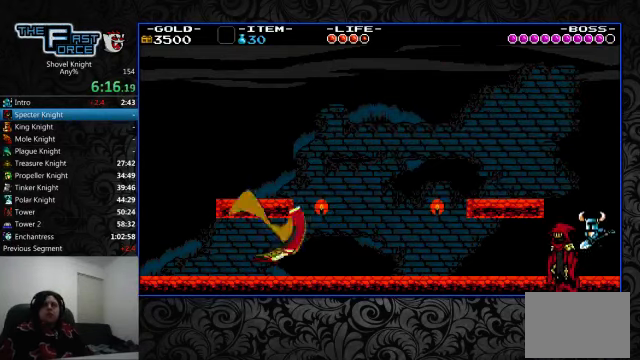
{"buttons": [], "left_stick": "center", "right_stick": "center", "events": [[66, "SQUARE", "up"], [100, "SQUARE", "down"], [200, "SQUARE", "up"], [233, "SQUARE", "down"], [300, "SQUARE", "up"], [333, "SQUARE", "down"], [433, "SQUARE", "up"], [466, "SQUARE", "down"], [500, "SQUARE", "up"]]}
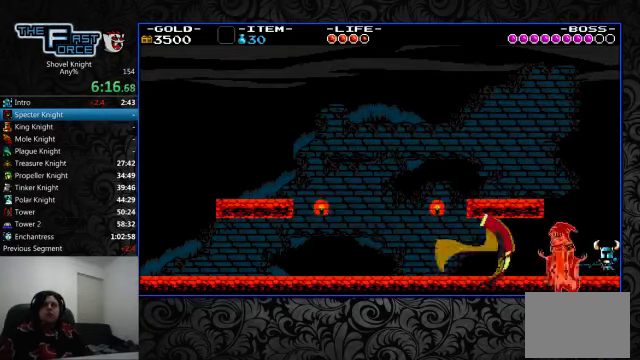
{"buttons": [], "left_stick": "center", "right_stick": "center", "events": [[66, "SQUARE", "down"], [133, "SQUARE", "up"], [200, "SQUARE", "down"], [266, "SQUARE", "up"], [300, "SQUARE", "down"], [366, "SQUARE", "up"], [433, "SQUARE", "down"], [500, "SQUARE", "up"]]}
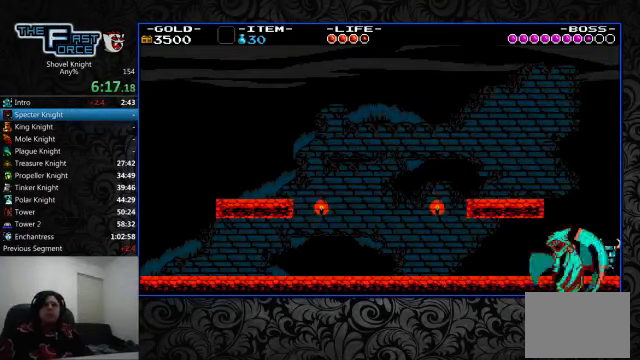
{"buttons": [], "left_stick": "center", "right_stick": "center", "events": [[66, "SQUARE", "down"], [133, "SQUARE", "up"], [200, "SQUARE", "down"], [266, "SQUARE", "up"], [300, "SQUARE", "down"], [400, "SQUARE", "up"], [466, "SQUARE", "down"], [500, "SQUARE", "up"]]}
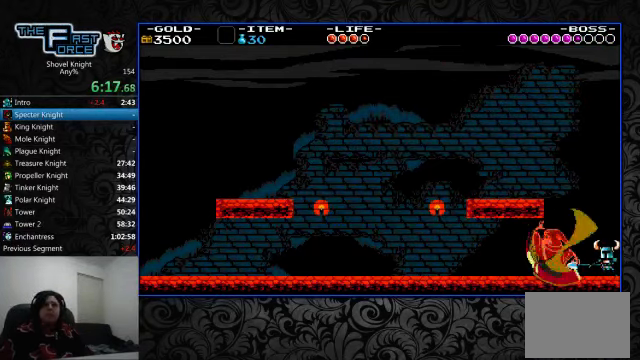
{"buttons": ["SQUARE"], "left_stick": "center", "right_stick": "center", "events": [[100, "SQUARE", "down"], [166, "SQUARE", "up"], [200, "SQUARE", "down"], [300, "SQUARE", "up"], [333, "SQUARE", "down"], [400, "SQUARE", "up"], [500, "SQUARE", "down"]]}
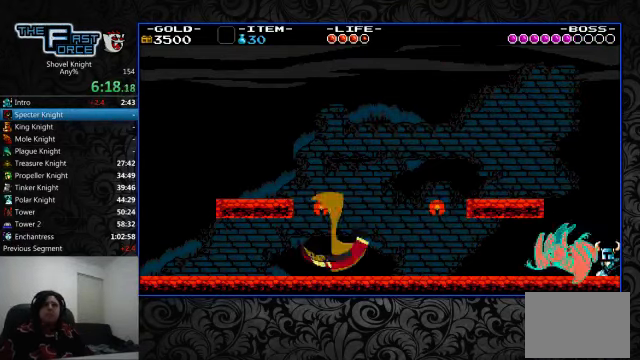
{"buttons": [], "left_stick": "center", "right_stick": "center", "events": [[66, "SQUARE", "up"], [100, "SQUARE", "down"], [166, "SQUARE", "up"], [200, "SQUARE", "down"], [300, "SQUARE", "up"], [366, "SQUARE", "down"], [400, "SQUARE", "up"], [466, "SQUARE", "down"], [500, "SQUARE", "up"]]}
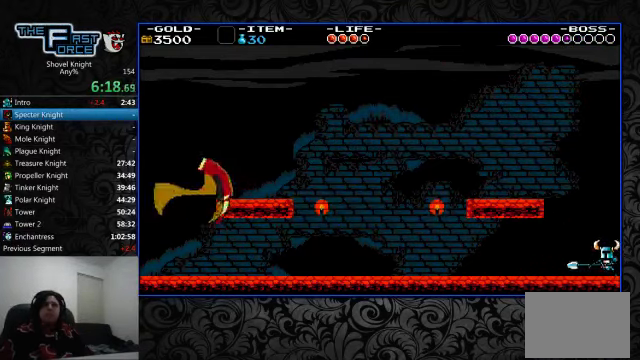
{"buttons": ["CROSS", "DPAD_LEFT"], "left_stick": "center", "right_stick": "center", "events": [[33, "DPAD_LEFT", "down"], [500, "CROSS", "down"]]}
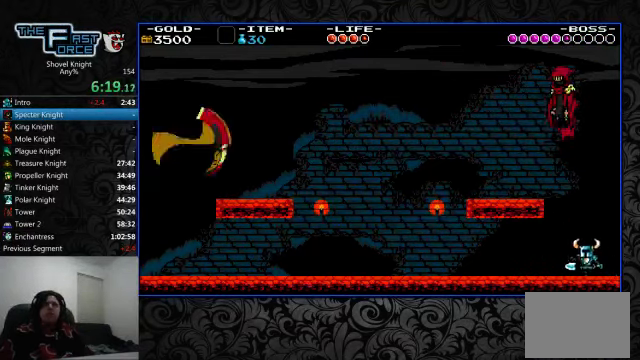
{"buttons": ["DPAD_LEFT"], "left_stick": "center", "right_stick": "center", "events": [[300, "CROSS", "up"]]}